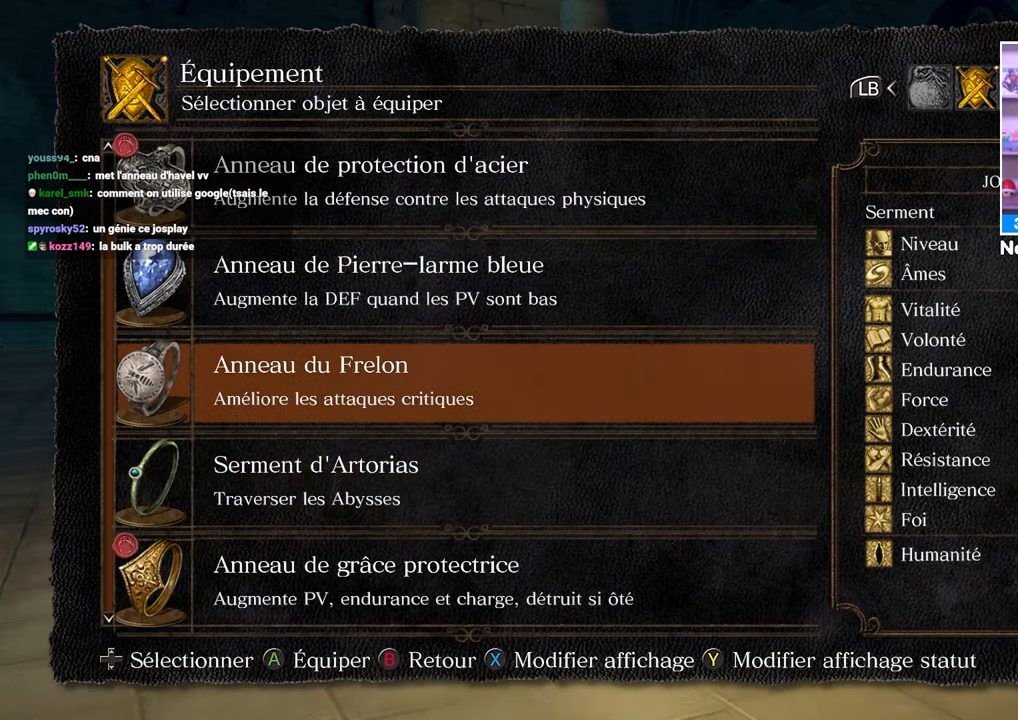
Gameplay with a controller (Xbox layout); each line is a JSON object with the inputs held at the frame after it. "button_events" lists button changes between this image and that frame as [ms after this image, input, new state], when the widget could be followed in between (sticks are given only as held states). Not read: L3 R3.
{"buttons": ["DPAD_UP"], "left_stick": "up", "right_stick": "center", "button_events": [[83, "DPAD_UP", "down"], [200, "DPAD_UP", "up"], [283, "DPAD_UP", "down"], [383, "DPAD_UP", "up"], [467, "DPAD_UP", "down"]]}
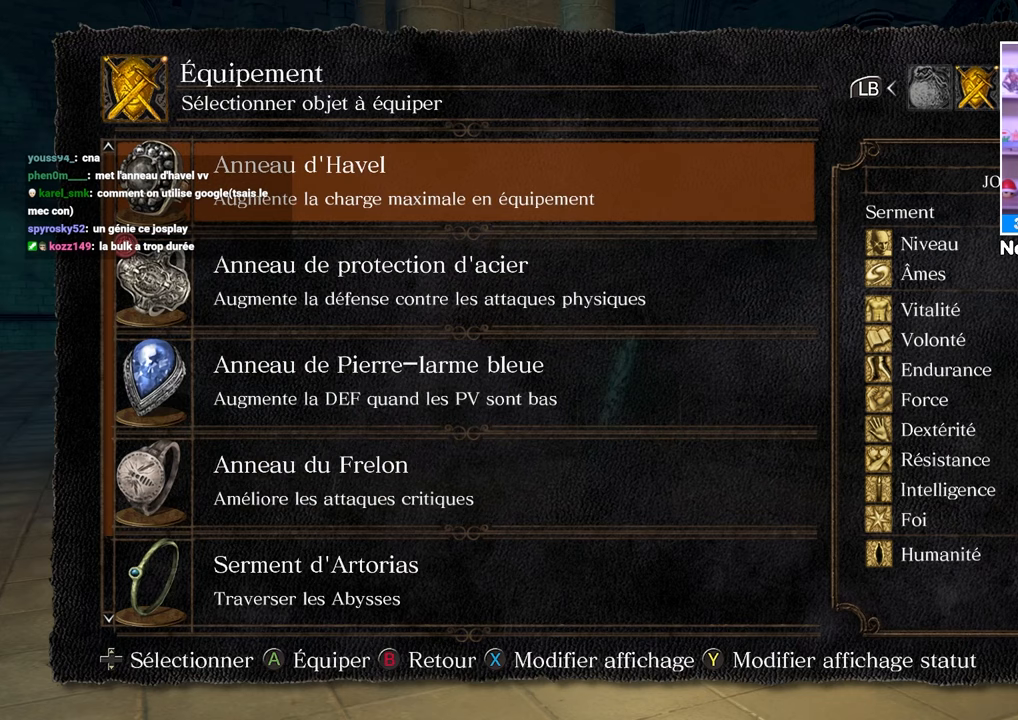
{"buttons": [], "left_stick": "up", "right_stick": "center", "button_events": [[83, "DPAD_UP", "up"], [250, "DPAD_UP", "down"], [400, "DPAD_UP", "up"]]}
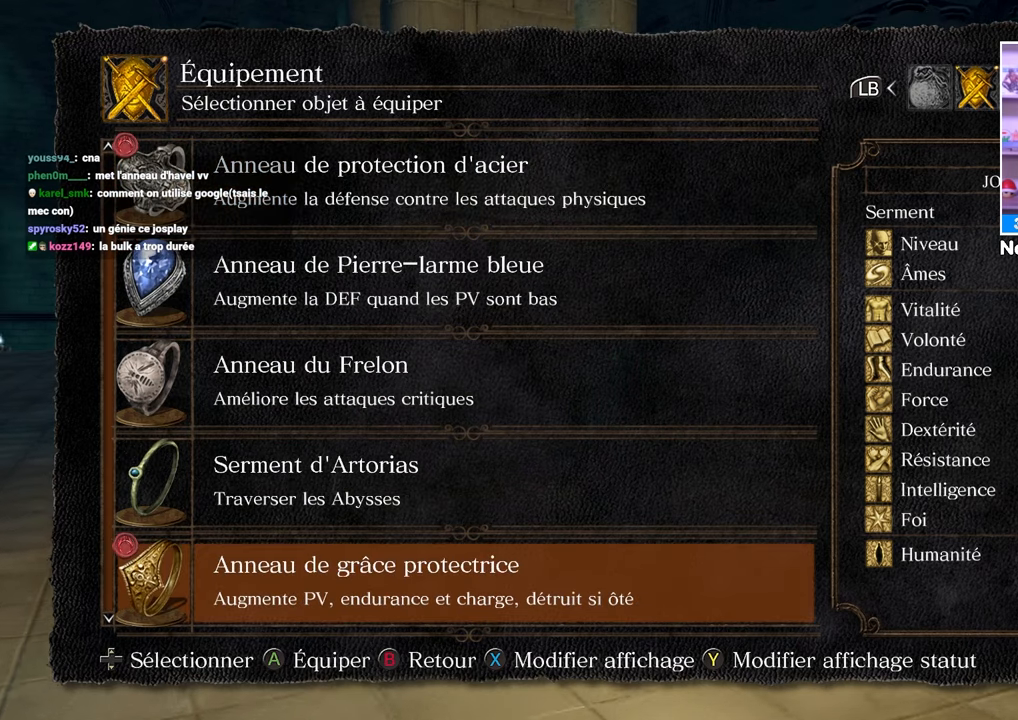
{"buttons": [], "left_stick": "up", "right_stick": "center", "button_events": [[217, "DPAD_DOWN", "down"], [283, "DPAD_DOWN", "up"]]}
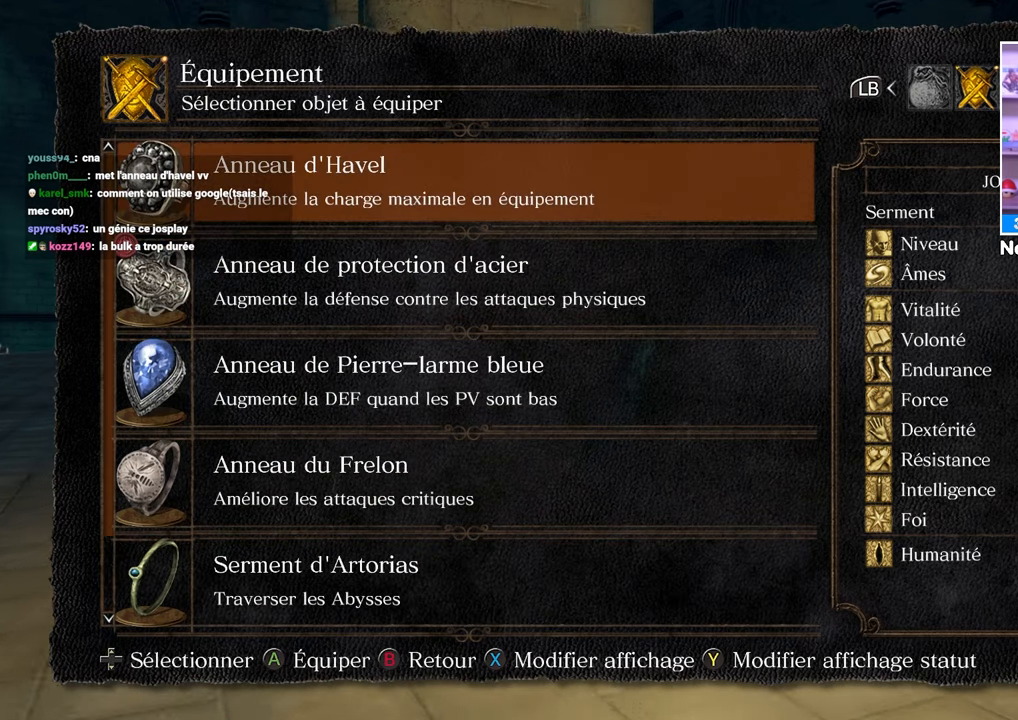
{"buttons": [], "left_stick": "up", "right_stick": "center", "button_events": []}
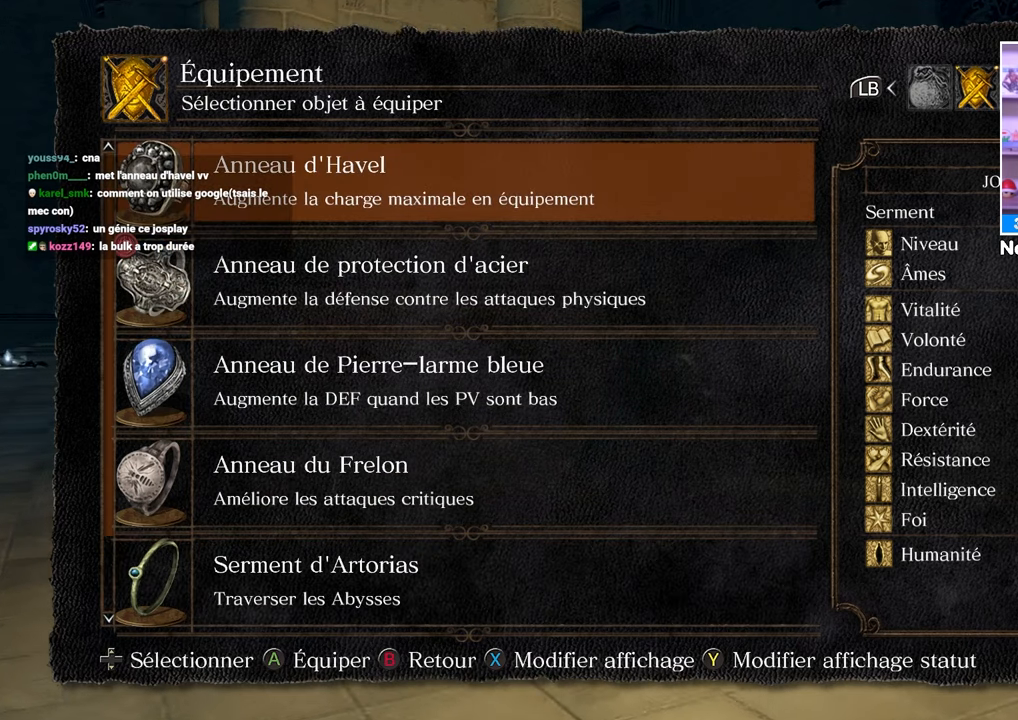
{"buttons": [], "left_stick": "up", "right_stick": "center", "button_events": []}
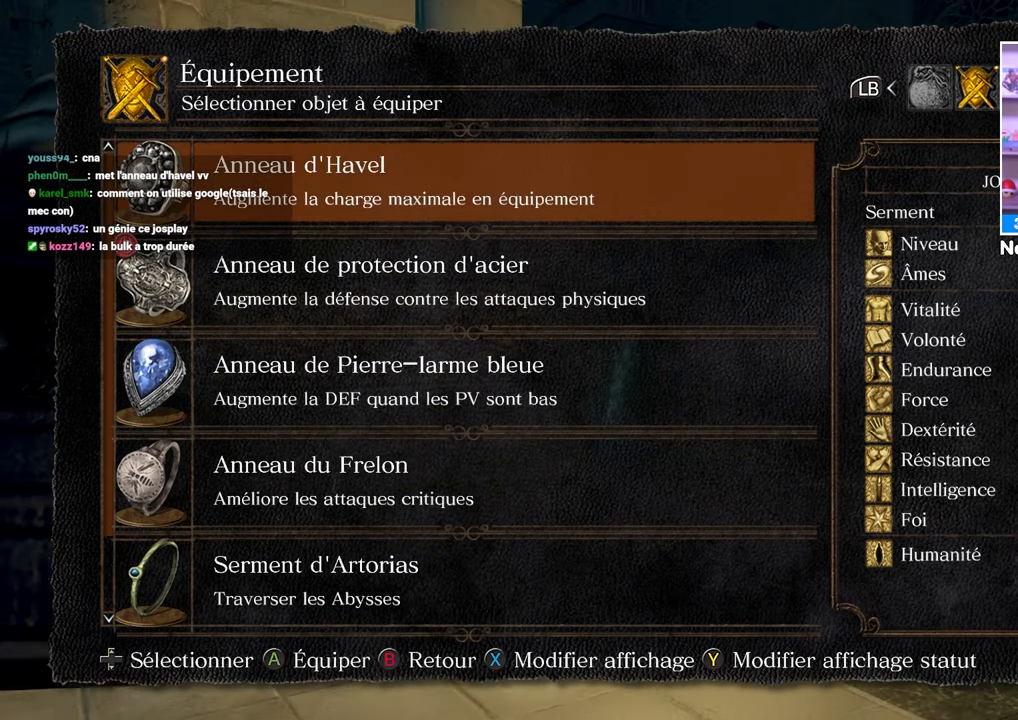
{"buttons": ["A"], "left_stick": "up", "right_stick": "center", "button_events": [[467, "A", "down"]]}
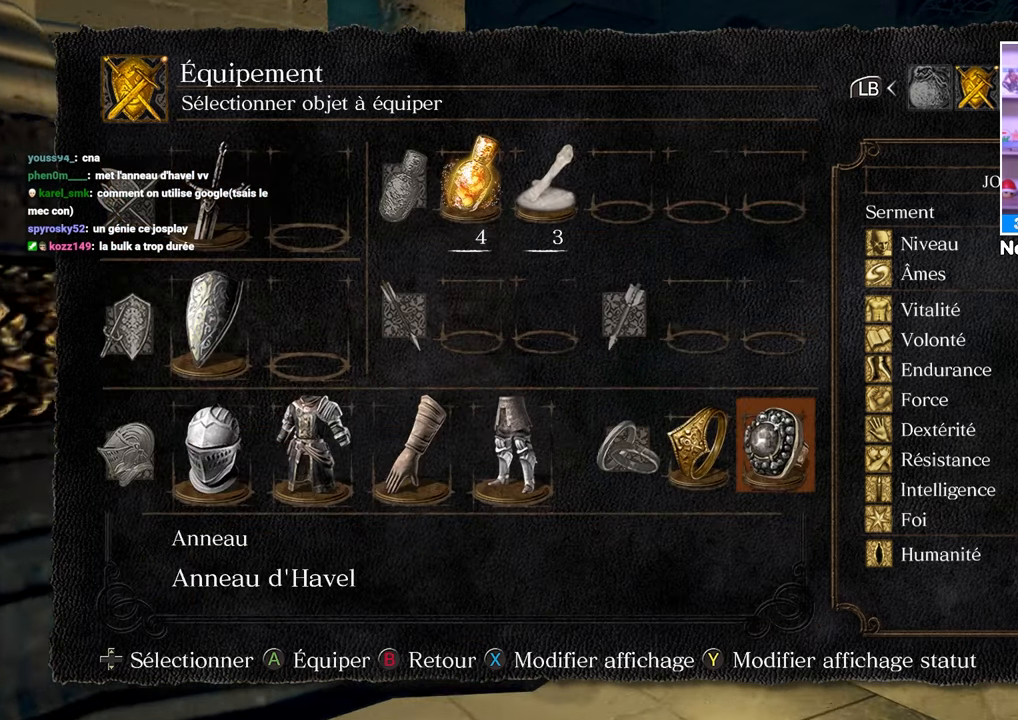
{"buttons": [], "left_stick": "up", "right_stick": "center", "button_events": [[83, "A", "up"]]}
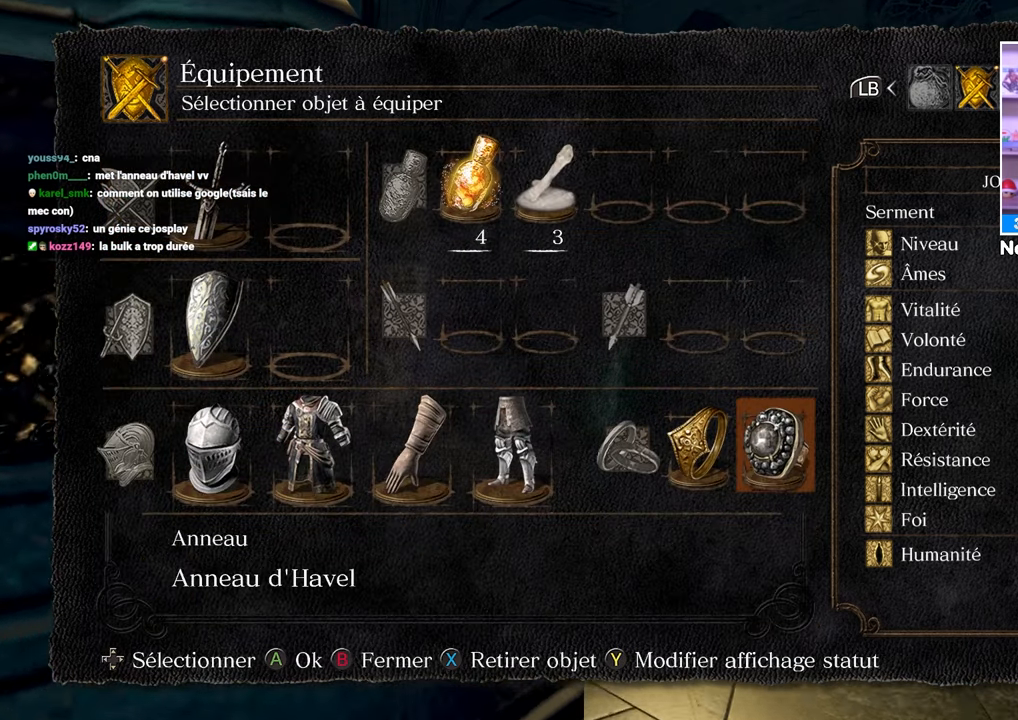
{"buttons": ["DPAD_LEFT"], "left_stick": "up", "right_stick": "center", "button_events": [[317, "DPAD_LEFT", "down"]]}
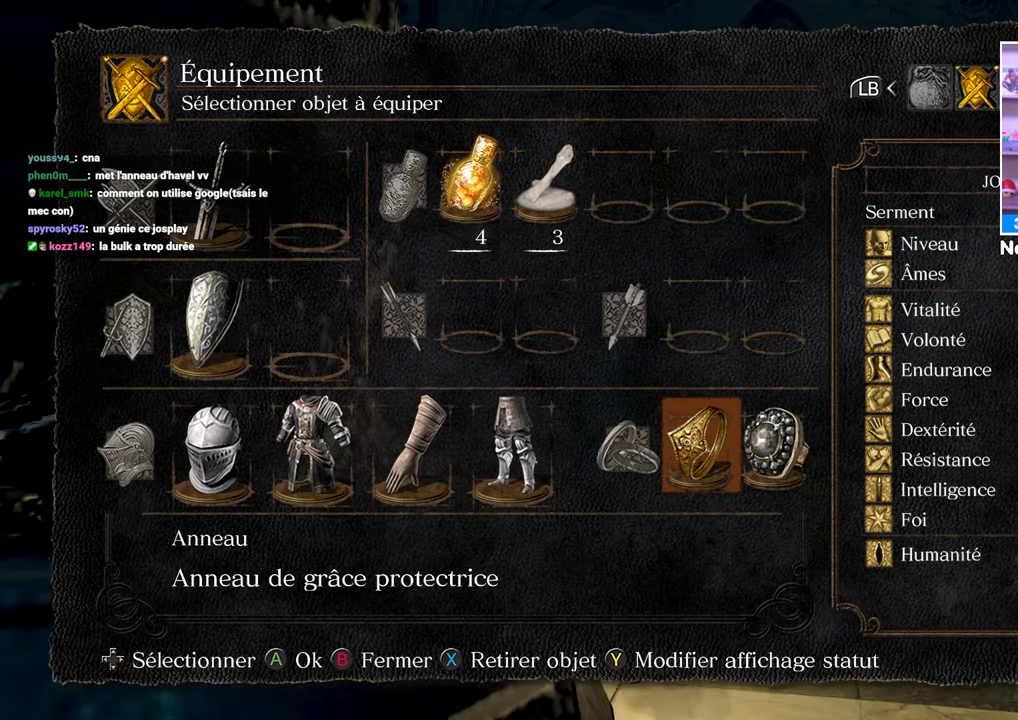
{"buttons": [], "left_stick": "up", "right_stick": "center", "button_events": [[450, "DPAD_LEFT", "up"]]}
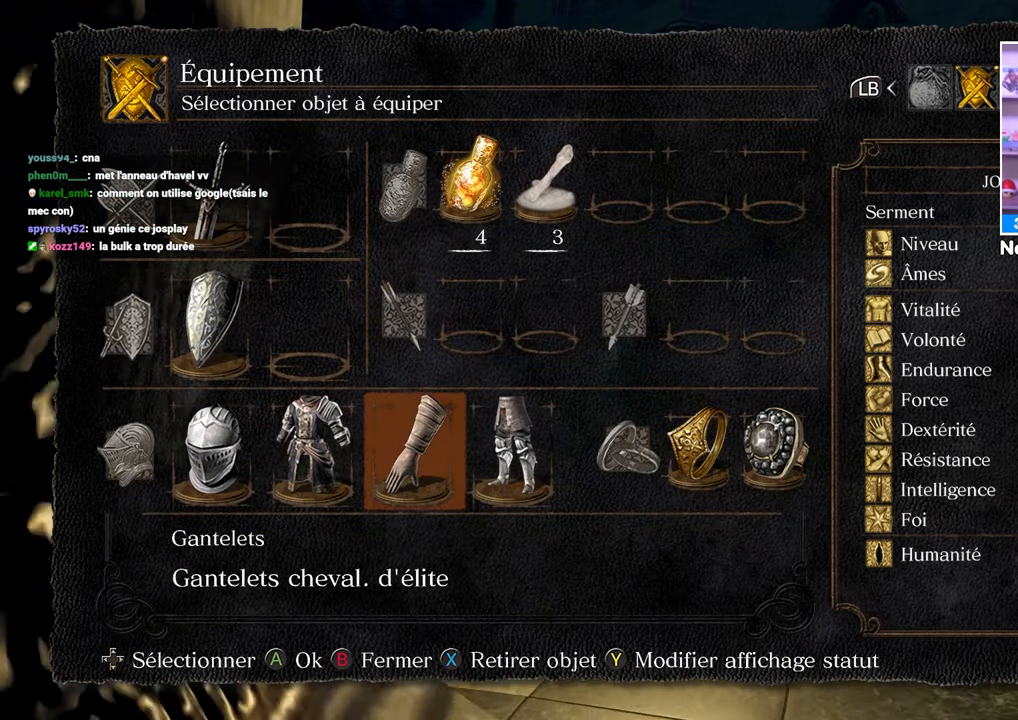
{"buttons": [], "left_stick": "up", "right_stick": "center", "button_events": [[117, "DPAD_LEFT", "down"], [233, "DPAD_LEFT", "up"]]}
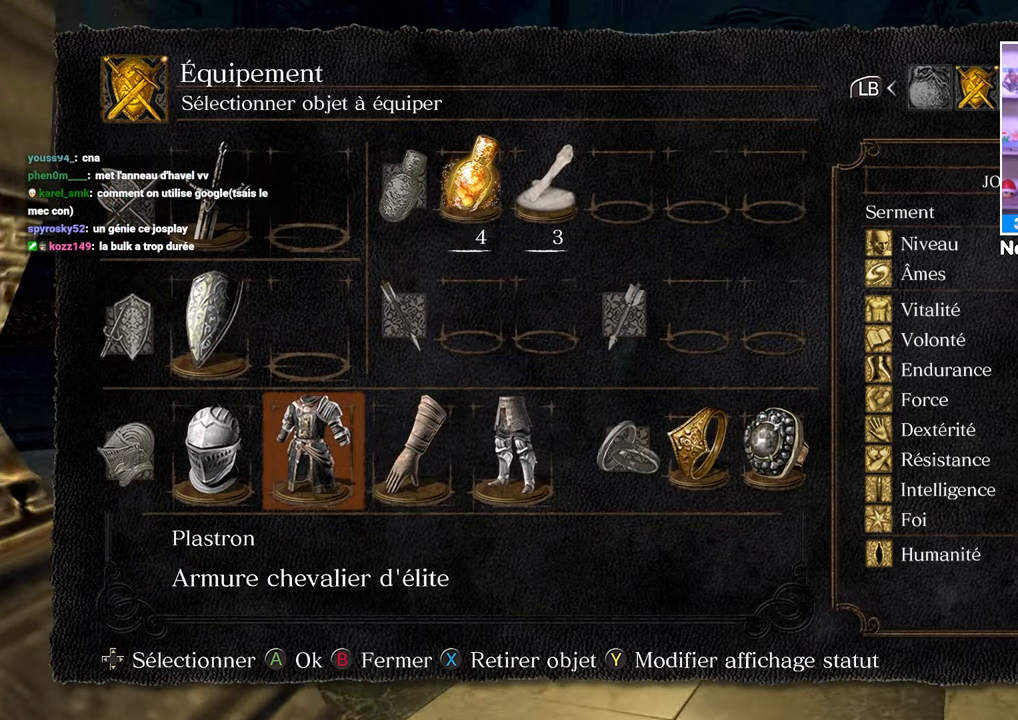
{"buttons": ["B"], "left_stick": "up", "right_stick": "center", "button_events": [[133, "B", "down"], [267, "B", "up"], [333, "B", "down"], [450, "B", "up"], [500, "B", "down"]]}
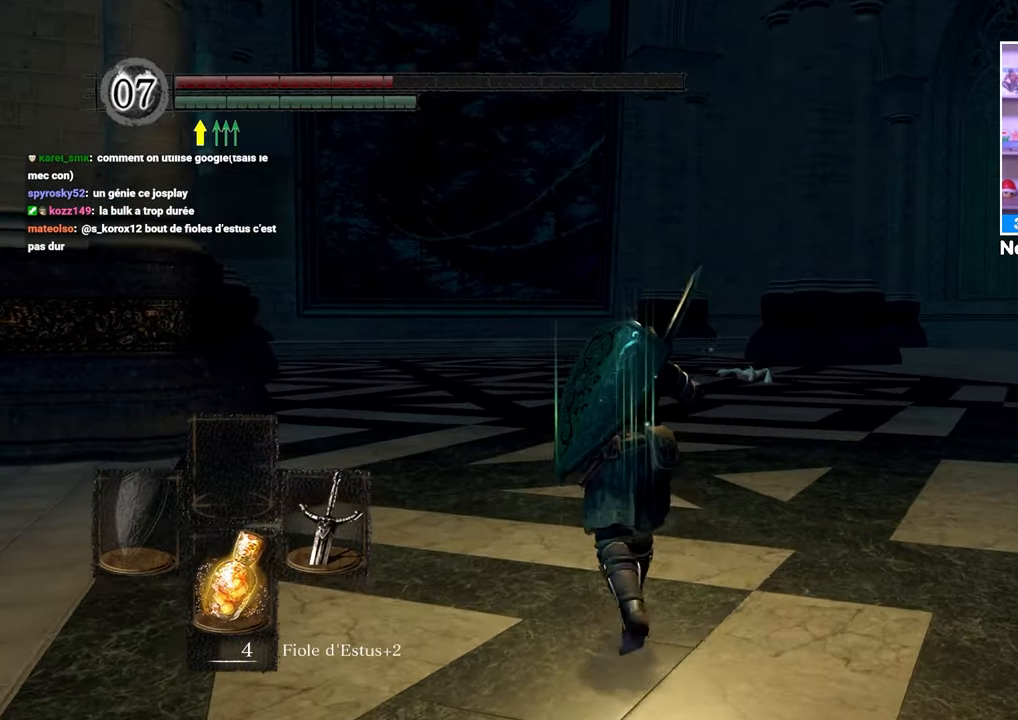
{"buttons": [], "left_stick": "up", "right_stick": "center"}
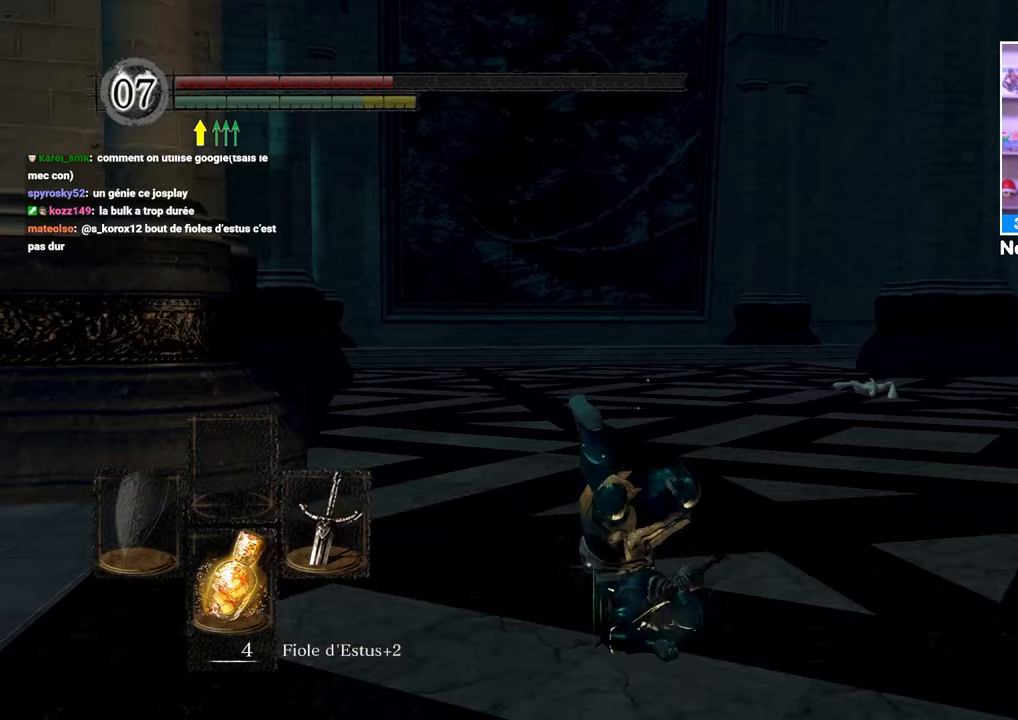
{"buttons": ["START"], "left_stick": "up", "right_stick": "center", "button_events": [[450, "START", "down"]]}
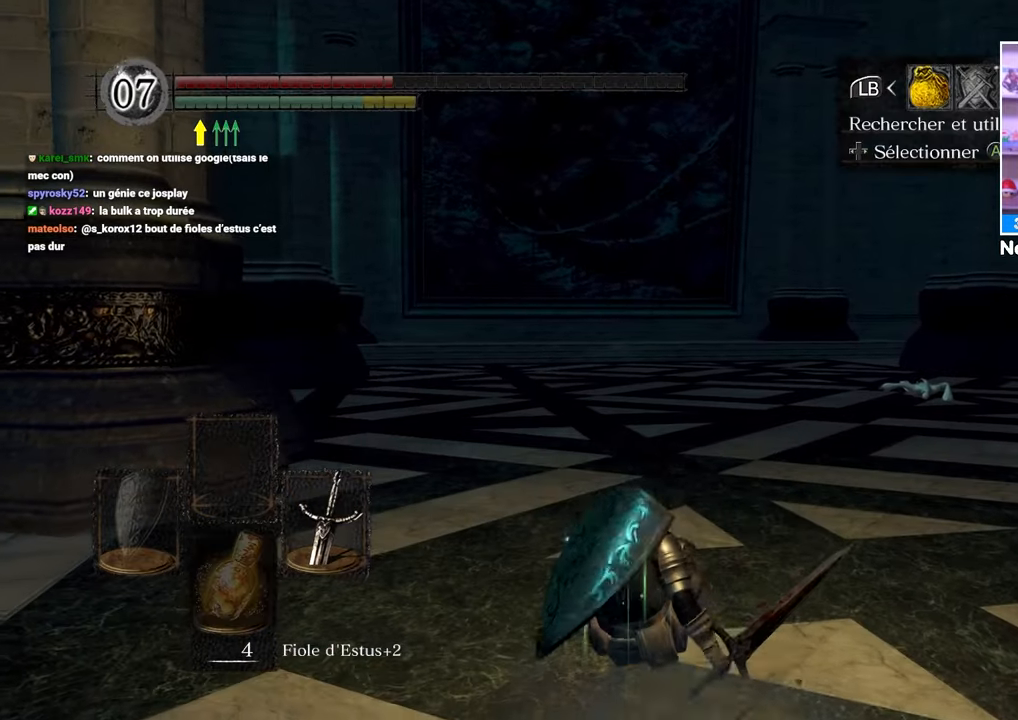
{"buttons": [], "left_stick": "up", "right_stick": "center", "button_events": [[50, "START", "up"], [283, "A", "down"], [383, "A", "up"]]}
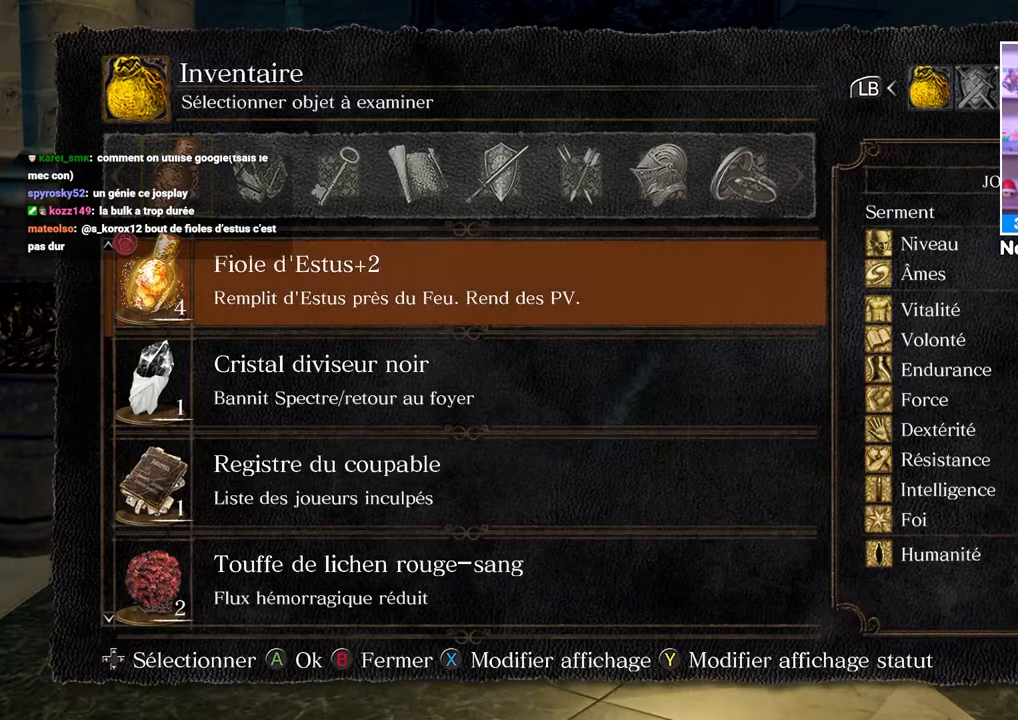
{"buttons": [], "left_stick": "up", "right_stick": "center", "button_events": [[400, "B", "down"], [483, "B", "up"]]}
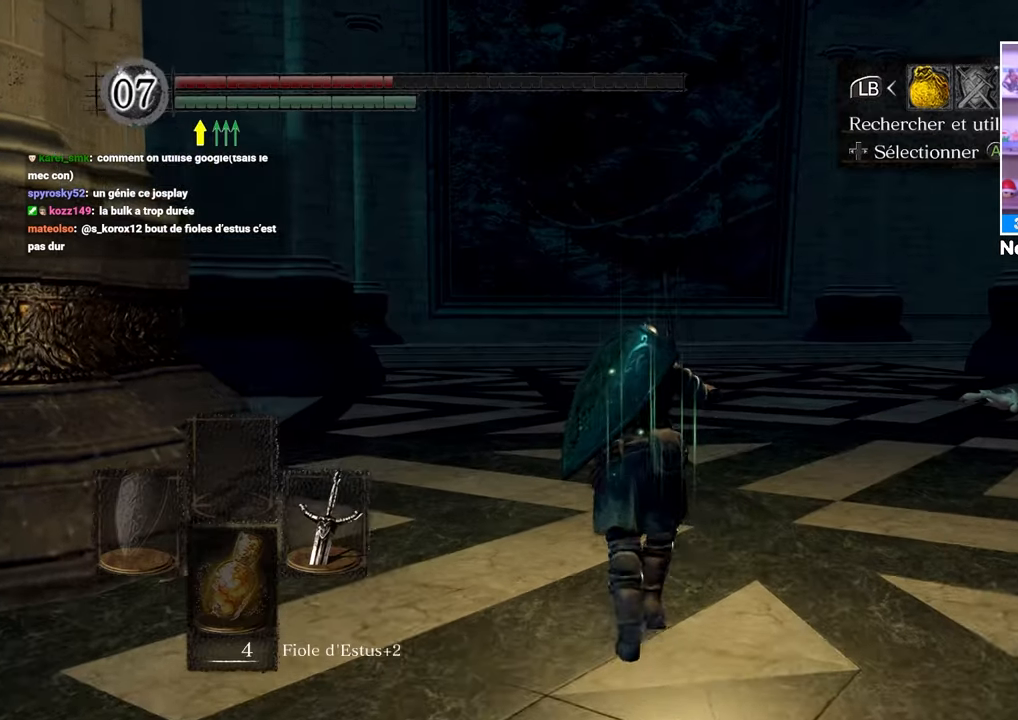
{"buttons": [], "left_stick": "up", "right_stick": "center"}